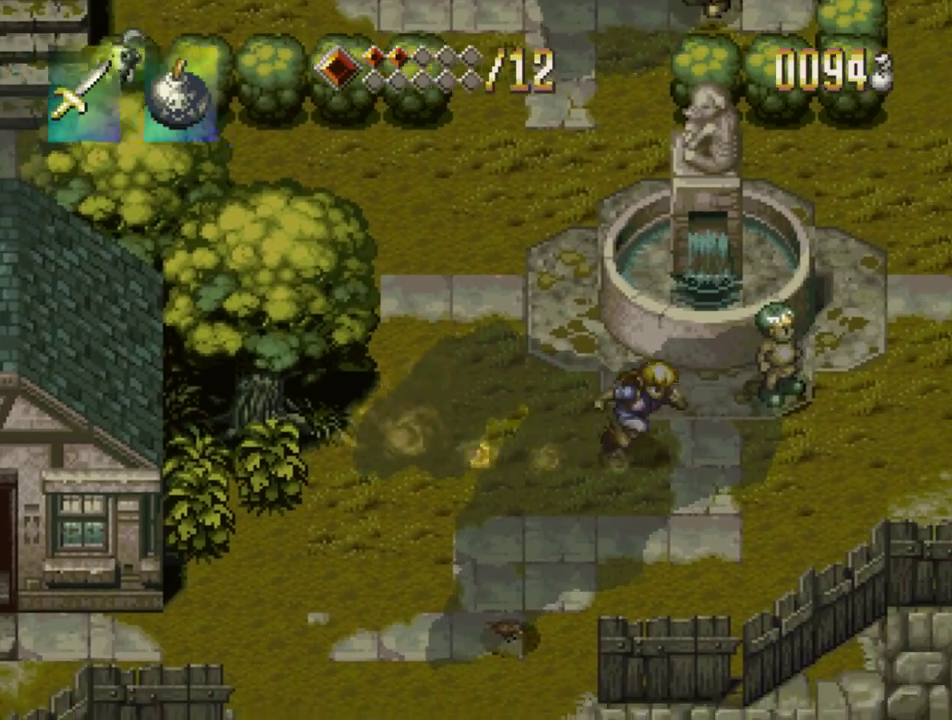
Gameplay with a controller (PlayStation layout); each line is a JSON object with the inputs held at the frame after it. "events" lists button and stick changes between this image and that frame as [ms after this image, input, new state], when the widget could be followed in between. Not read: L3 R3 SELECT START.
{"buttons": ["TRIANGLE"], "events": [[500, "DPAD_RIGHT", "up"]]}
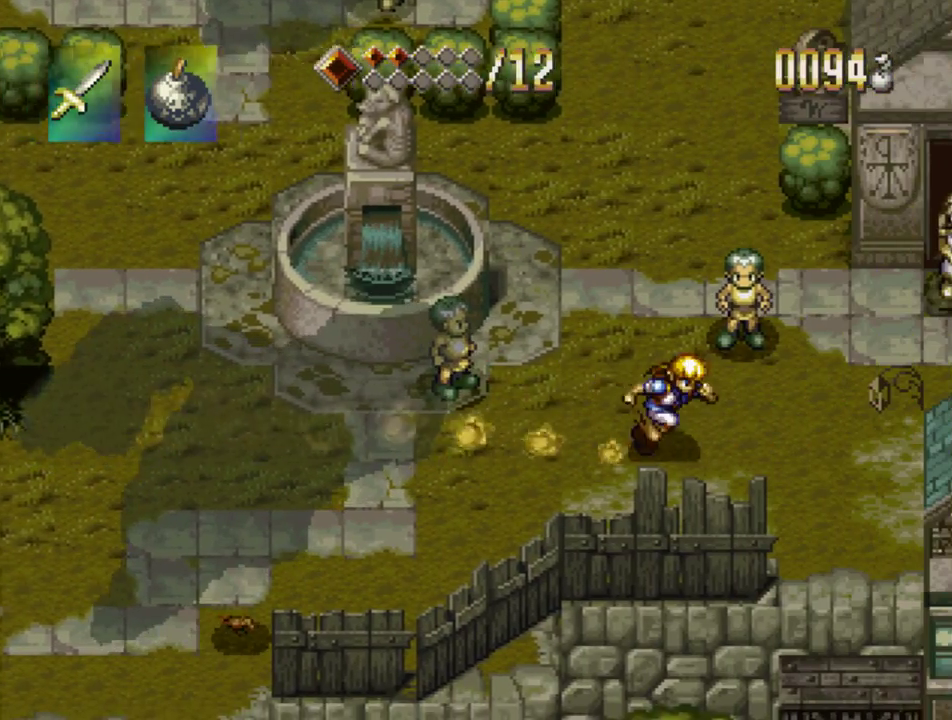
{"buttons": ["DPAD_UP", "DPAD_RIGHT"], "events": [[233, "TRIANGLE", "up"], [300, "DPAD_RIGHT", "down"], [450, "DPAD_UP", "down"]]}
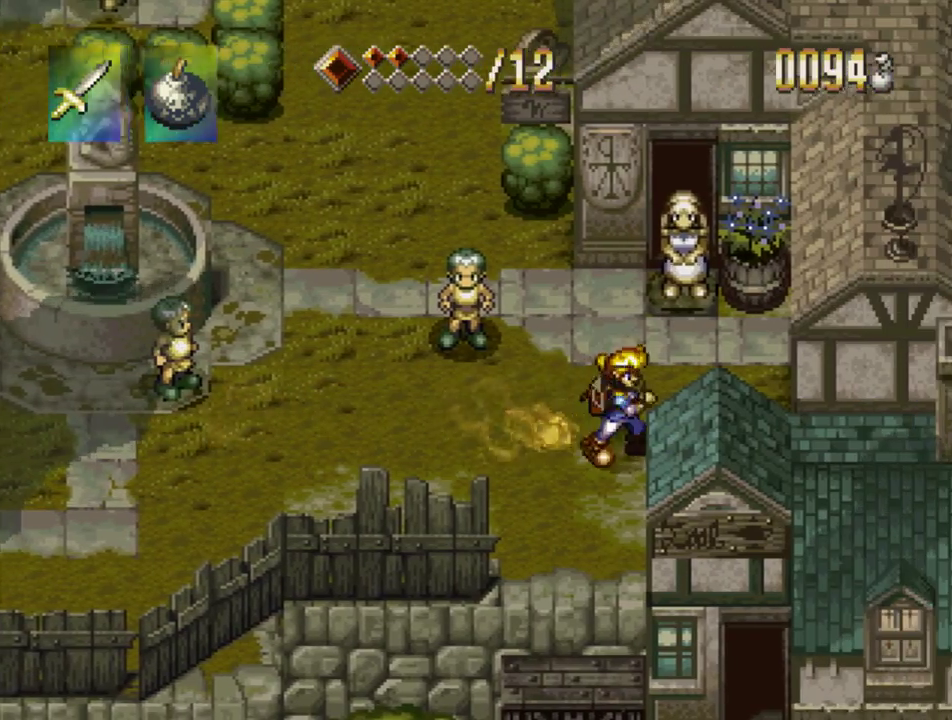
{"buttons": [], "events": [[33, "DPAD_RIGHT", "up"], [100, "DPAD_RIGHT", "down"], [183, "DPAD_RIGHT", "up"], [383, "DPAD_UP", "up"]]}
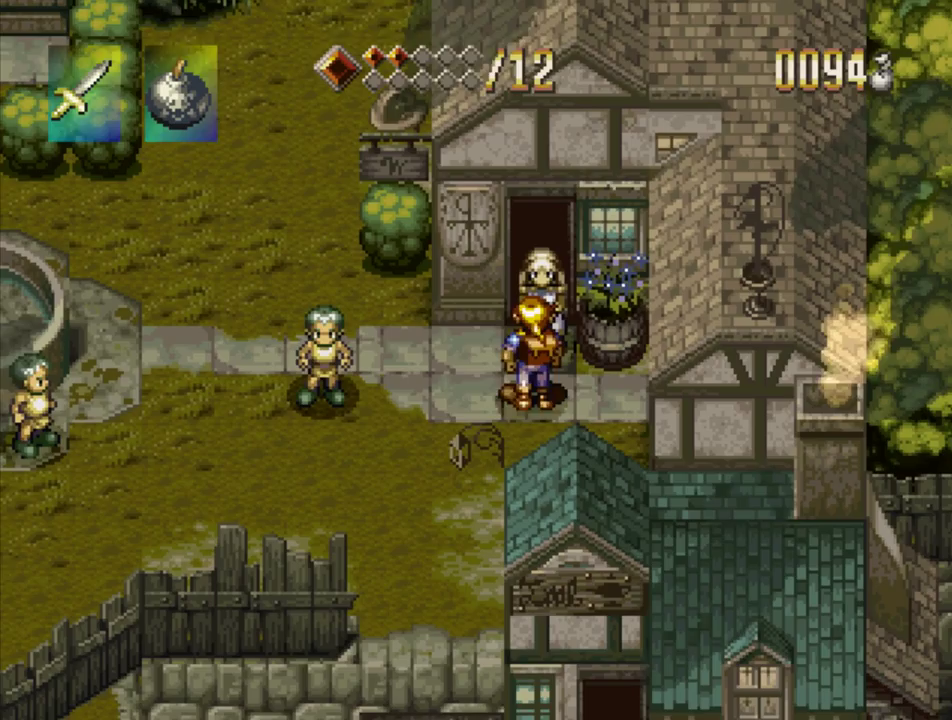
{"buttons": ["DPAD_DOWN"], "events": [[67, "DPAD_DOWN", "down"], [67, "DPAD_LEFT", "down"], [367, "DPAD_LEFT", "up"]]}
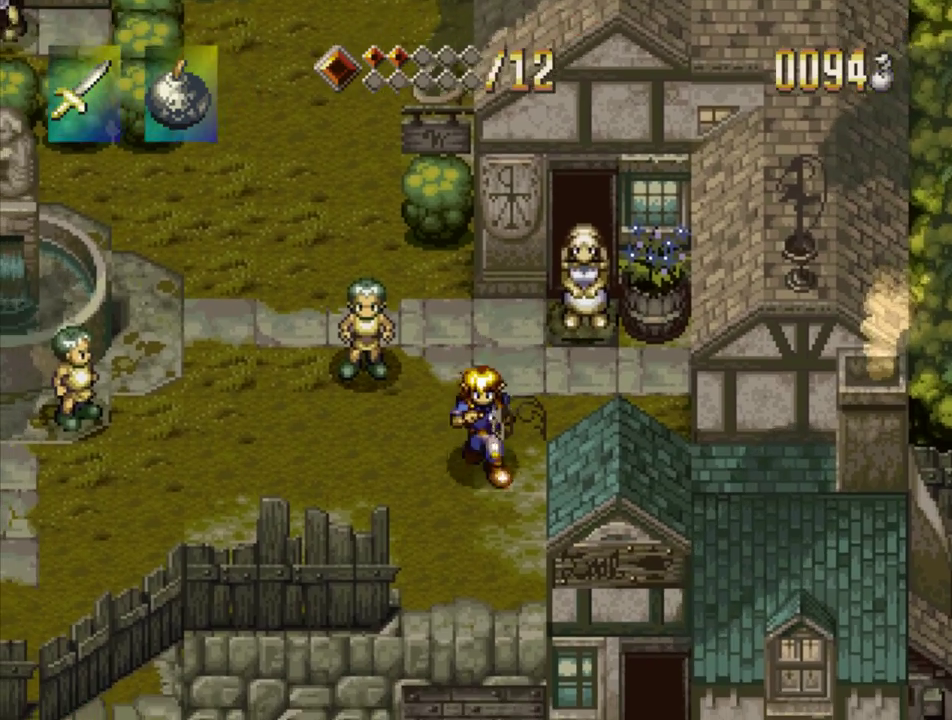
{"buttons": ["DPAD_DOWN"], "events": []}
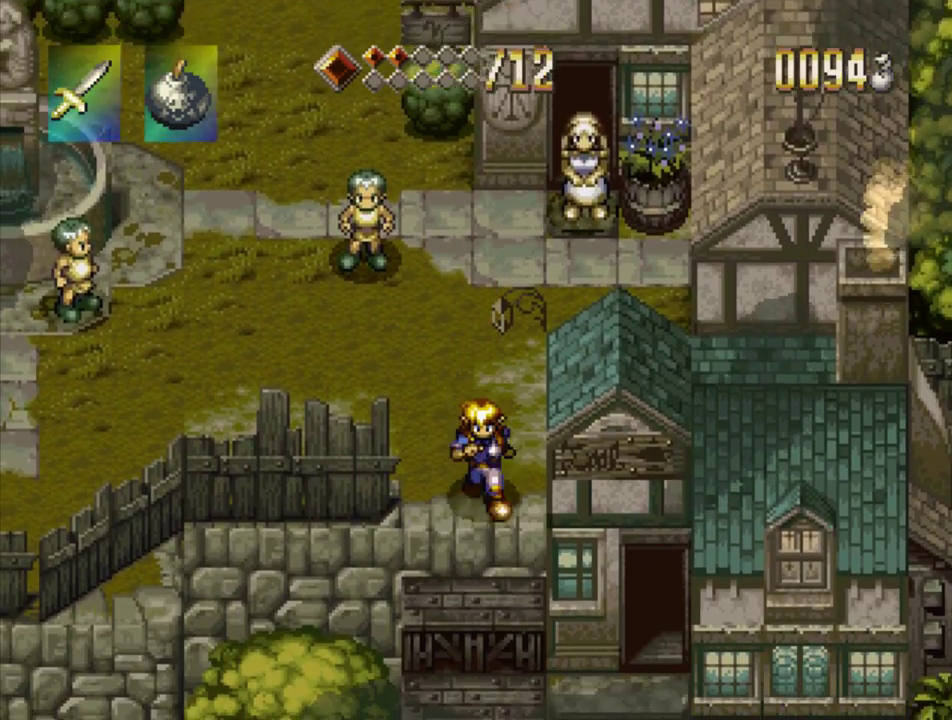
{"buttons": ["DPAD_DOWN", "DPAD_RIGHT"], "events": [[100, "DPAD_RIGHT", "down"], [200, "CROSS", "down"], [400, "CROSS", "up"]]}
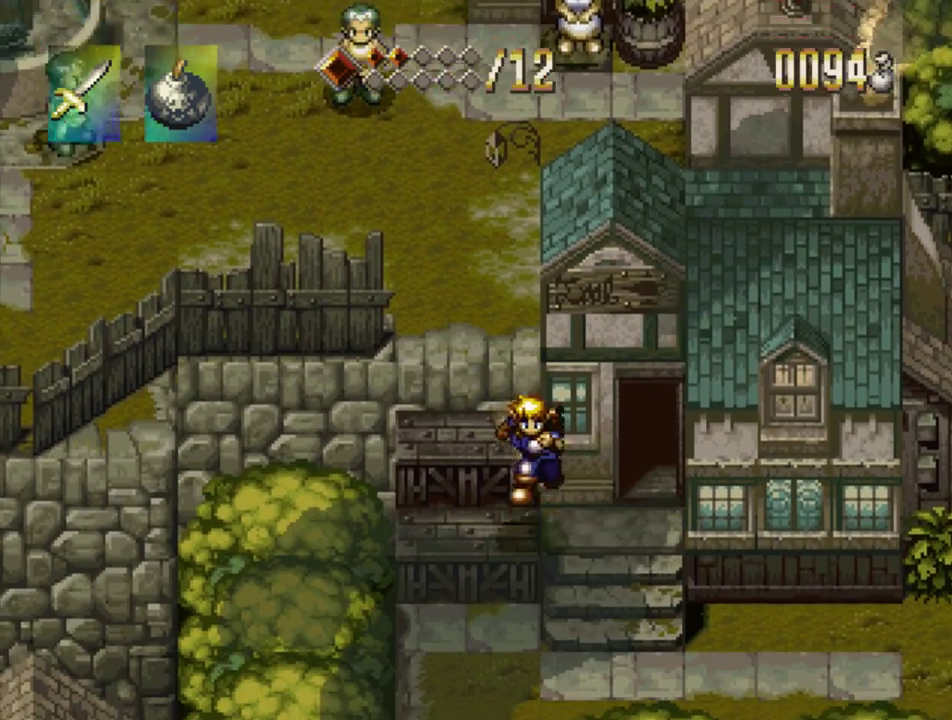
{"buttons": ["DPAD_RIGHT"], "events": [[167, "CROSS", "down"], [233, "DPAD_DOWN", "up"], [283, "CROSS", "up"]]}
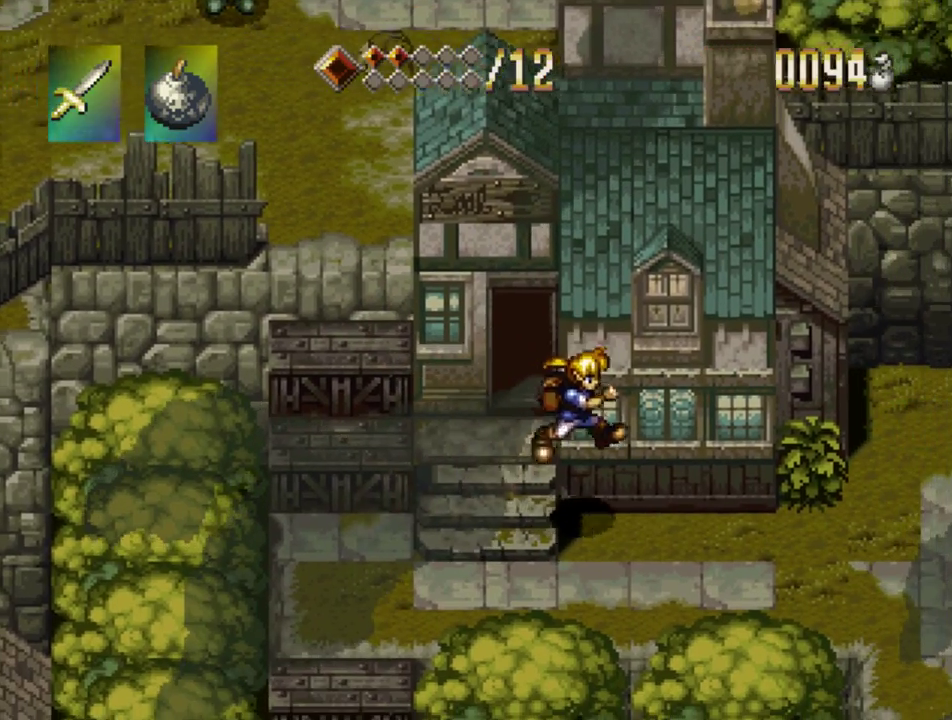
{"buttons": ["TRIANGLE", "DPAD_RIGHT"], "events": [[167, "TRIANGLE", "down"]]}
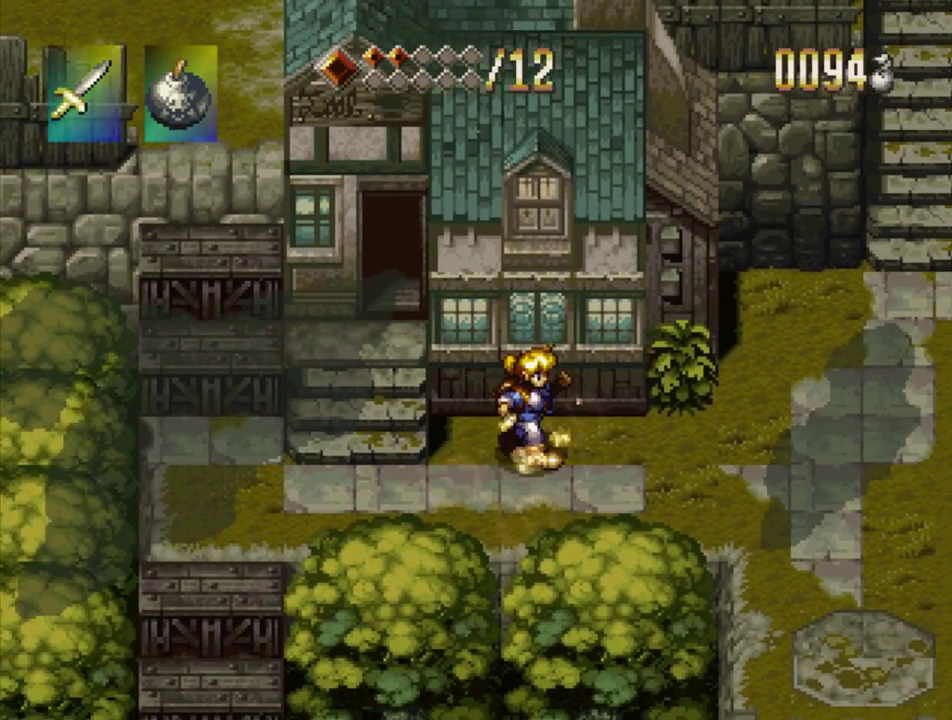
{"buttons": ["TRIANGLE"], "events": [[400, "DPAD_RIGHT", "up"]]}
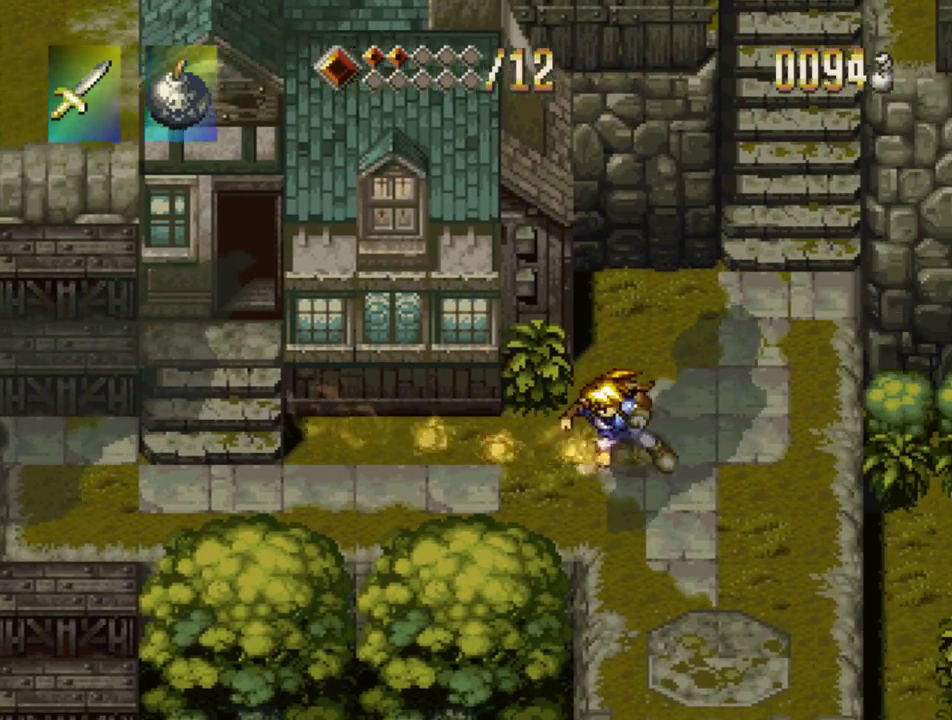
{"buttons": ["TRIANGLE", "DPAD_UP"], "events": [[200, "DPAD_UP", "down"]]}
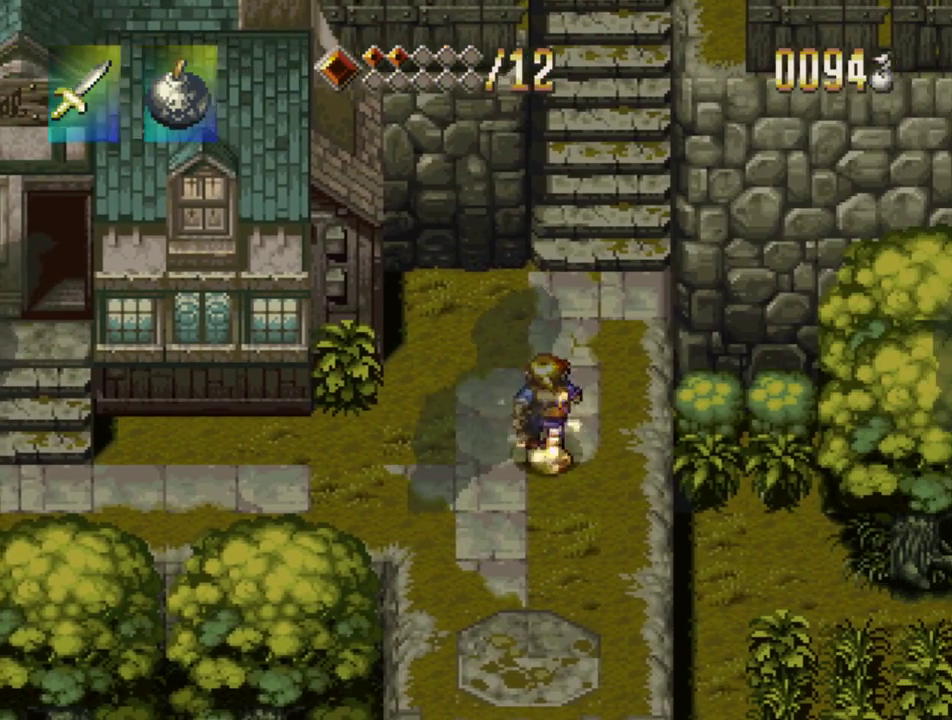
{"buttons": ["TRIANGLE", "DPAD_UP"], "events": []}
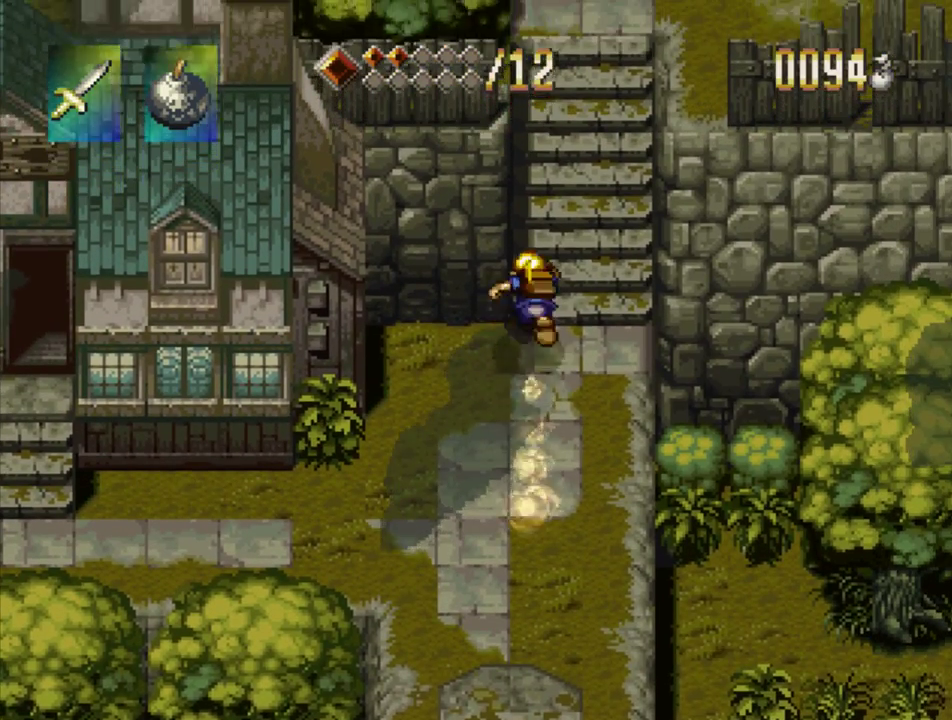
{"buttons": ["TRIANGLE", "DPAD_UP"], "events": []}
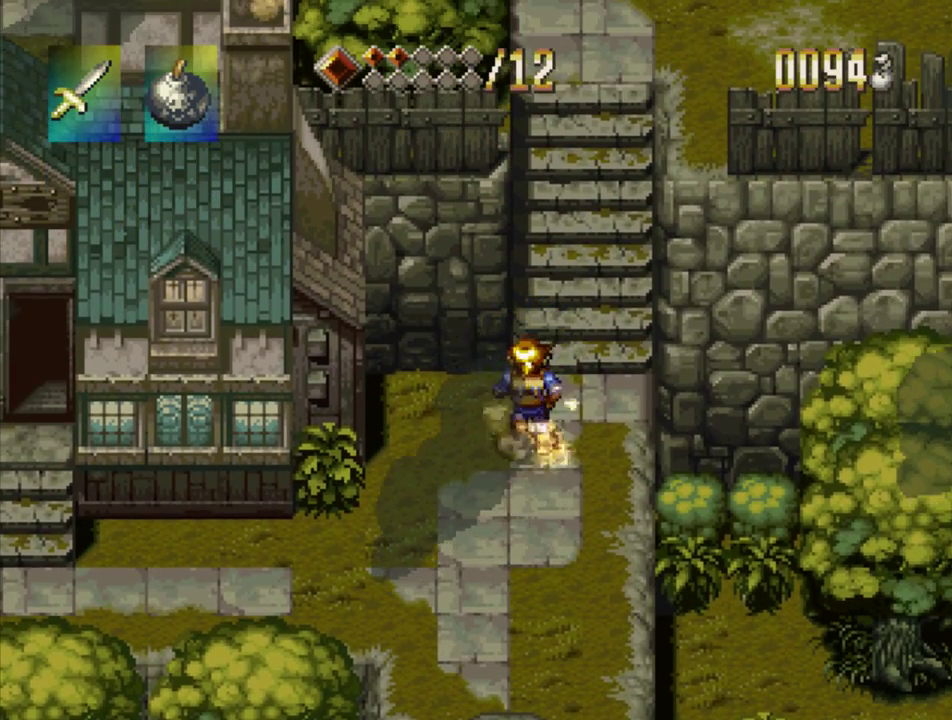
{"buttons": ["TRIANGLE", "DPAD_UP"], "events": [[117, "DPAD_UP", "up"], [167, "TRIANGLE", "up"], [183, "DPAD_RIGHT", "down"], [183, "DPAD_UP", "down"], [267, "DPAD_RIGHT", "up"], [300, "TRIANGLE", "down"]]}
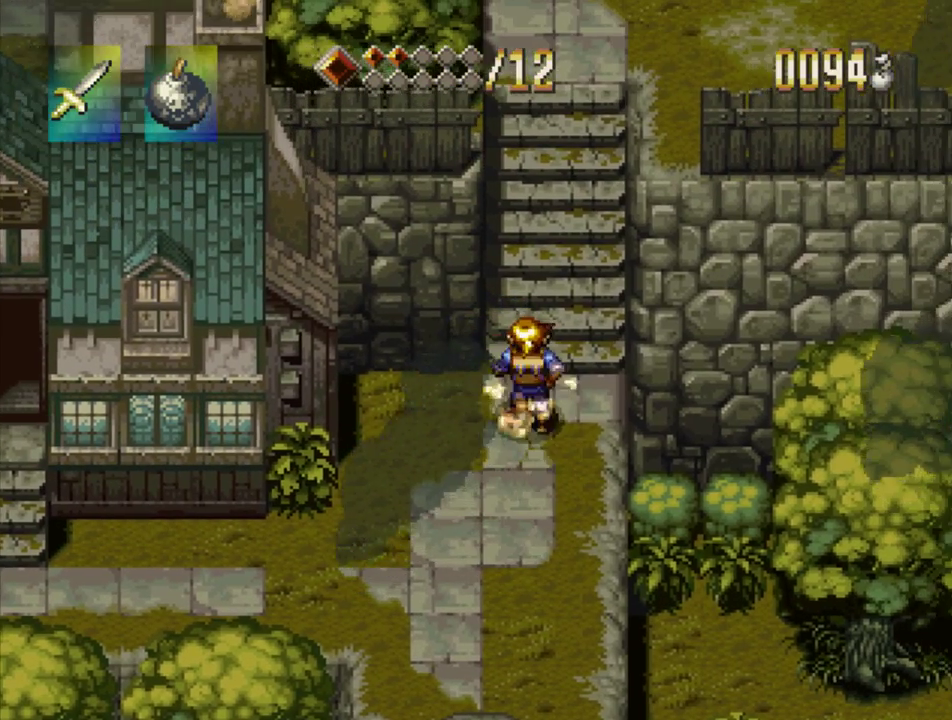
{"buttons": ["TRIANGLE", "DPAD_UP"], "events": []}
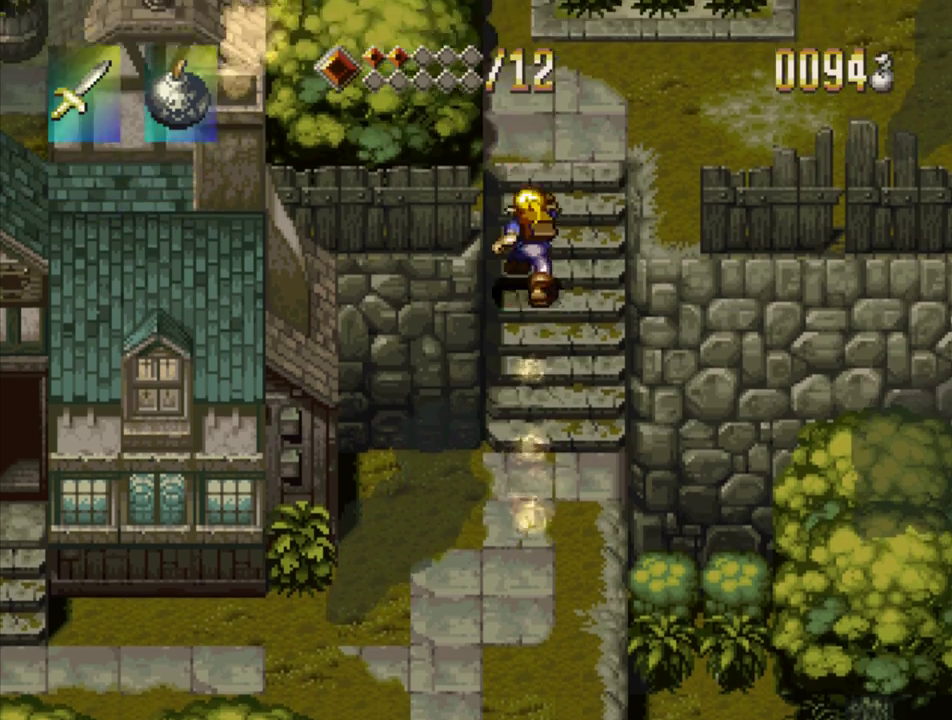
{"buttons": ["TRIANGLE"], "events": [[400, "DPAD_UP", "up"]]}
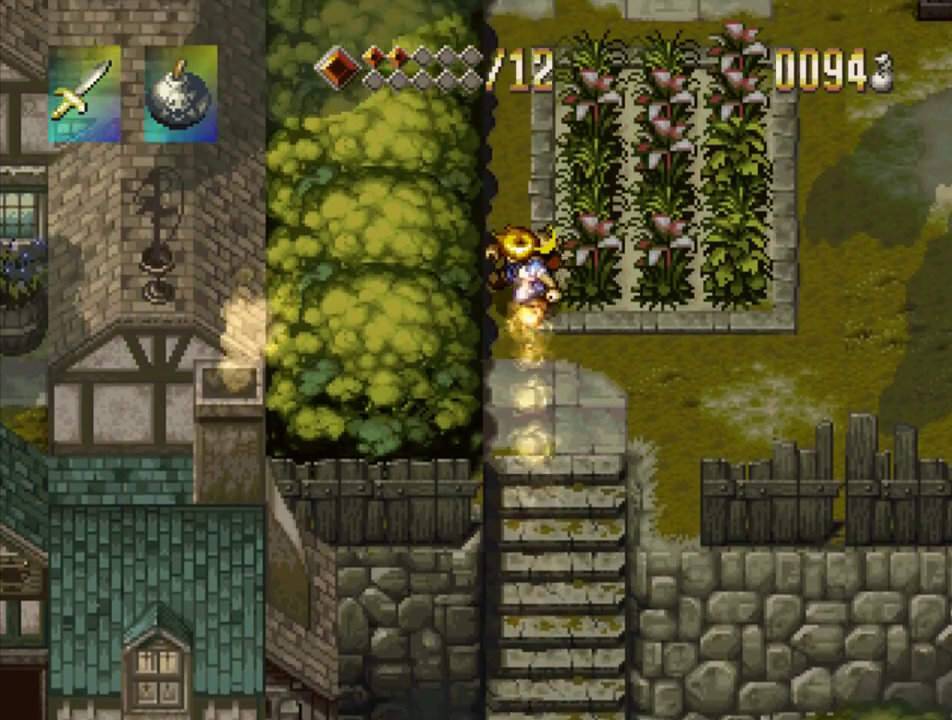
{"buttons": ["TRIANGLE", "DPAD_RIGHT"], "events": [[133, "DPAD_RIGHT", "down"]]}
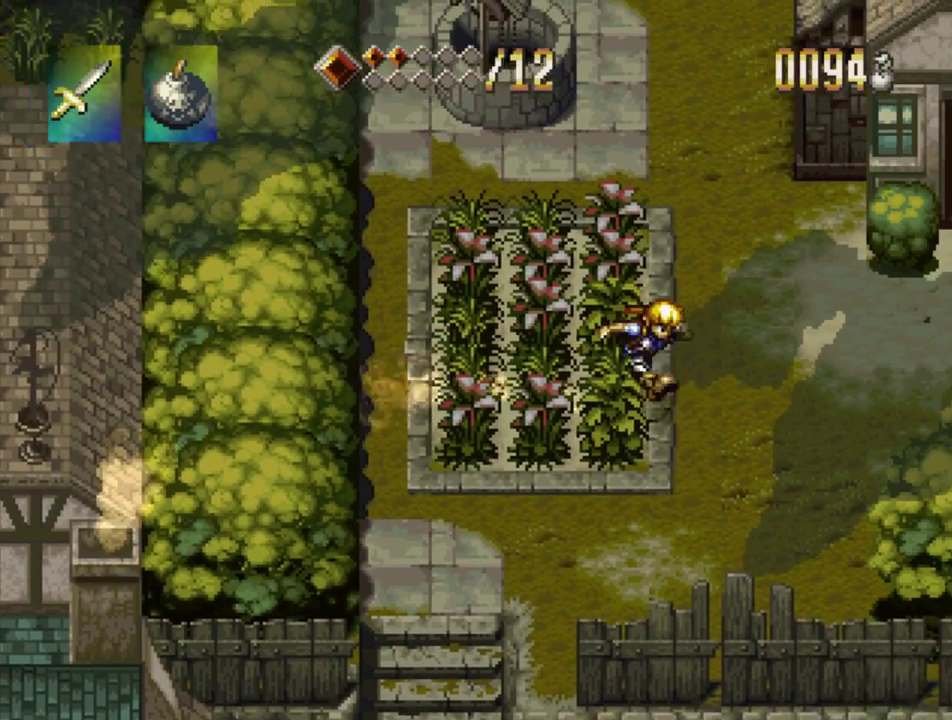
{"buttons": ["TRIANGLE", "DPAD_UP"], "events": [[267, "DPAD_RIGHT", "up"], [467, "DPAD_UP", "down"]]}
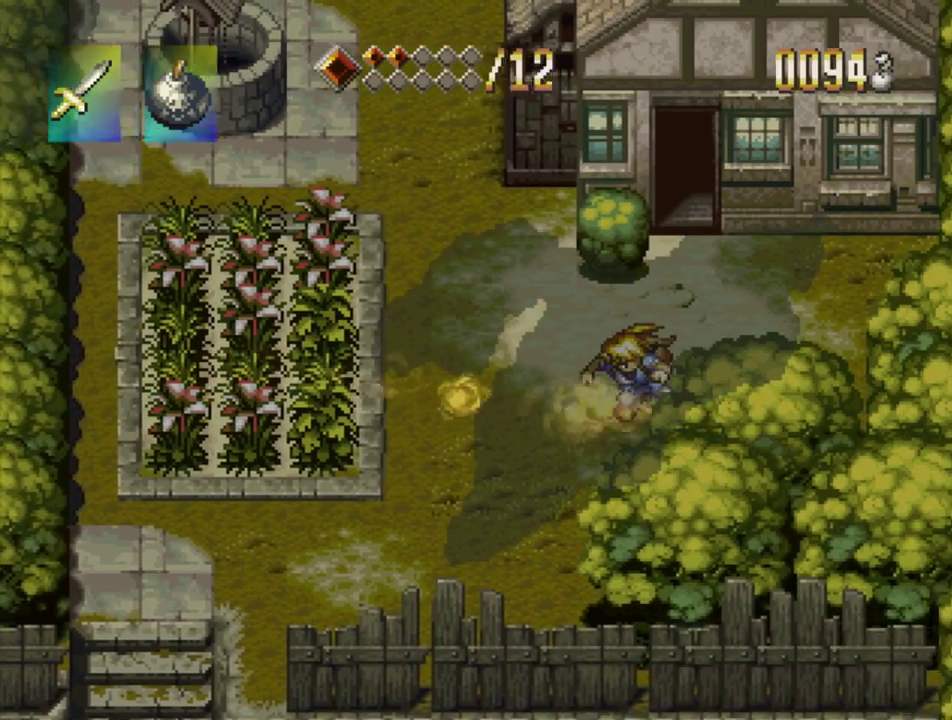
{"buttons": ["TRIANGLE", "DPAD_UP"], "events": []}
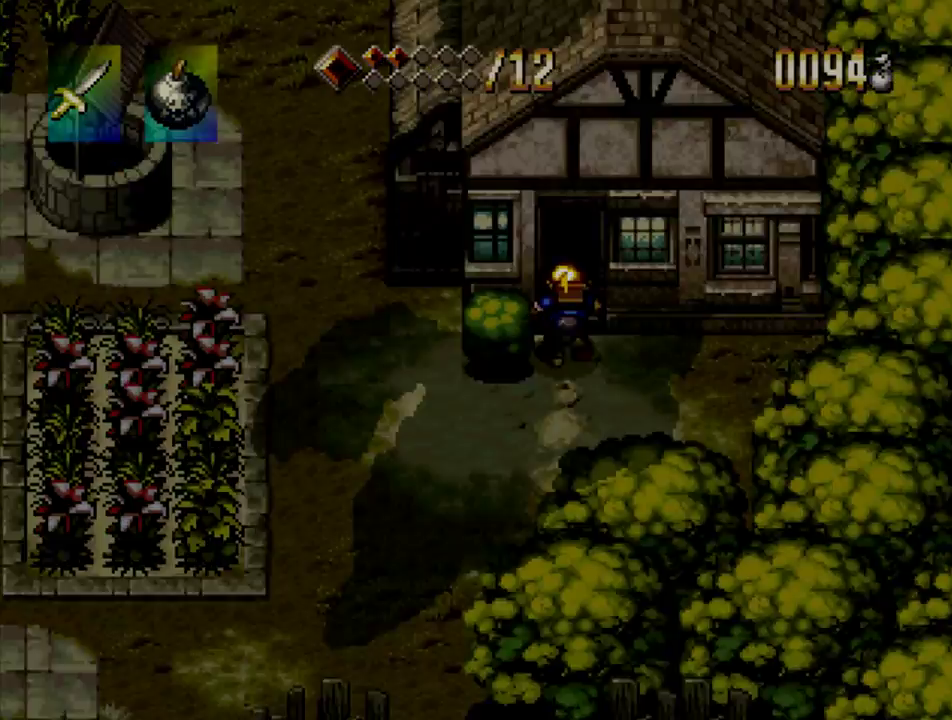
{"buttons": [], "events": [[217, "DPAD_UP", "up"], [250, "TRIANGLE", "up"]]}
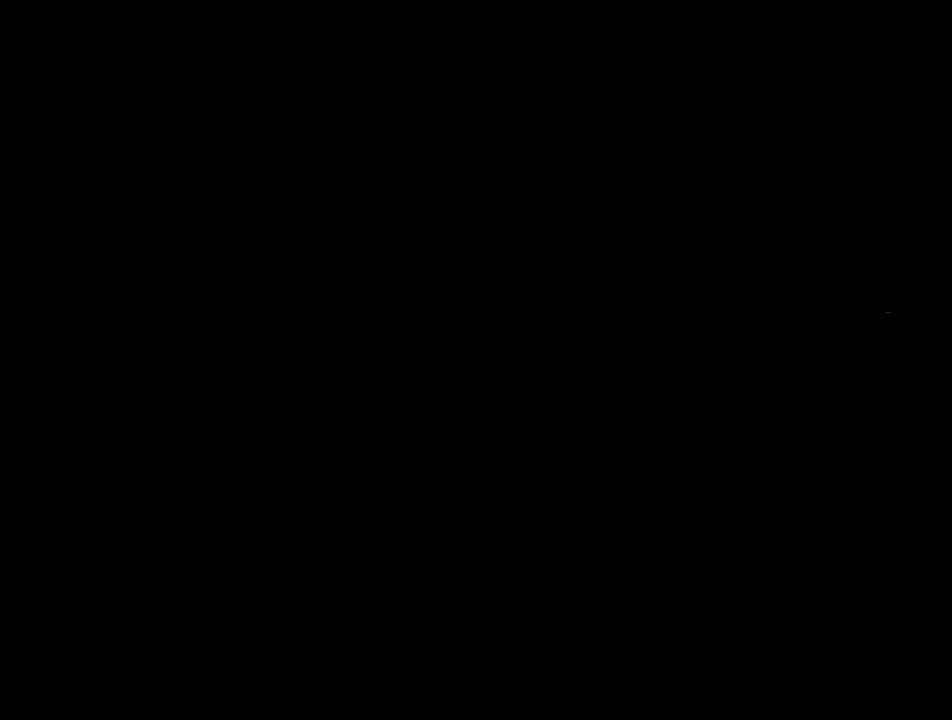
{"buttons": [], "events": []}
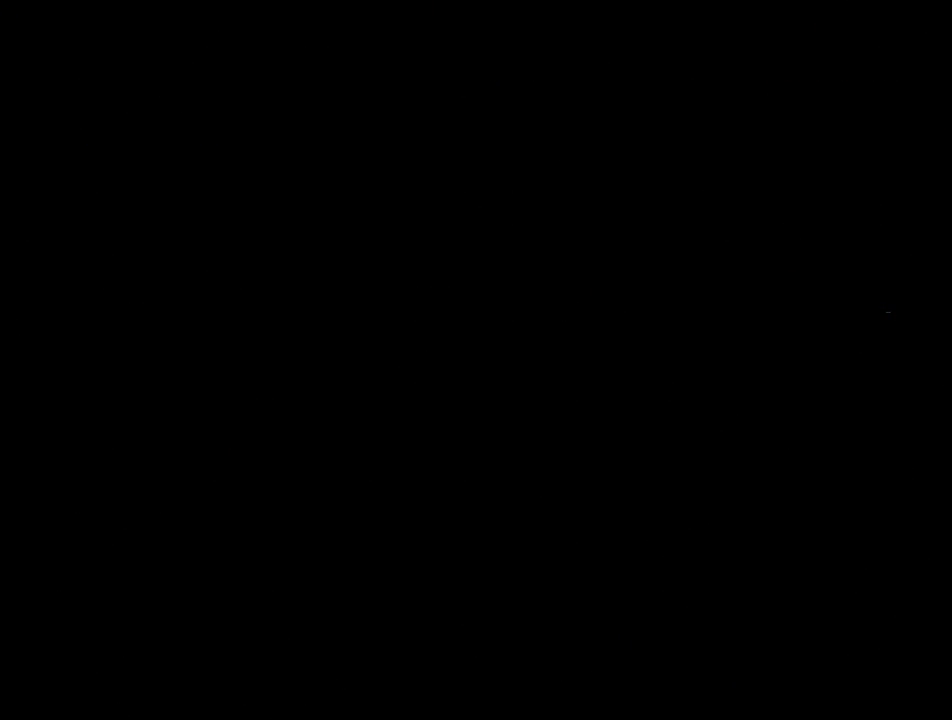
{"buttons": [], "events": []}
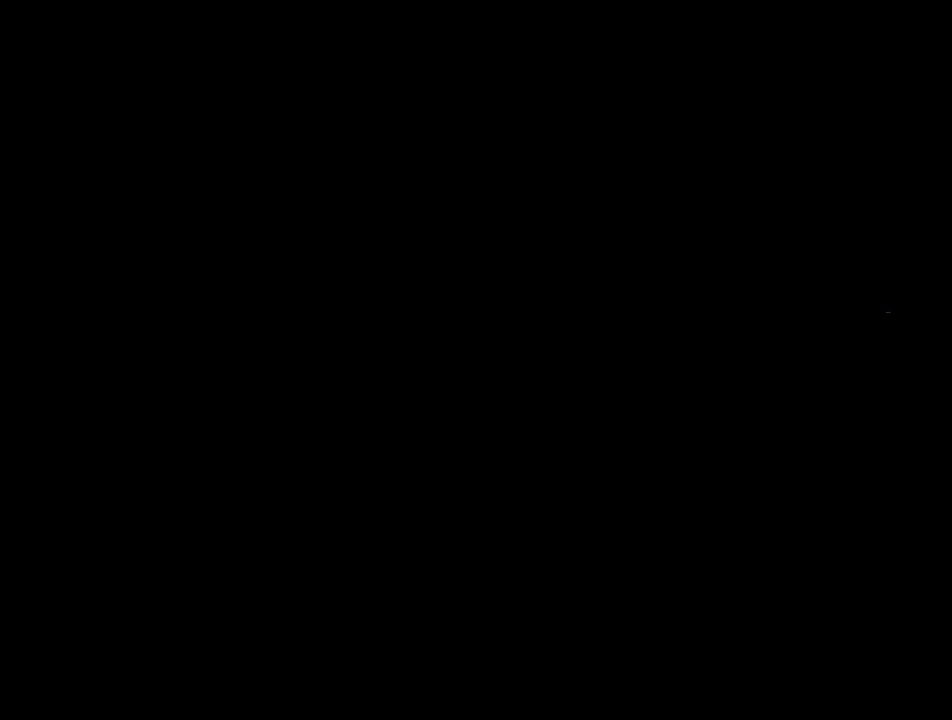
{"buttons": [], "events": []}
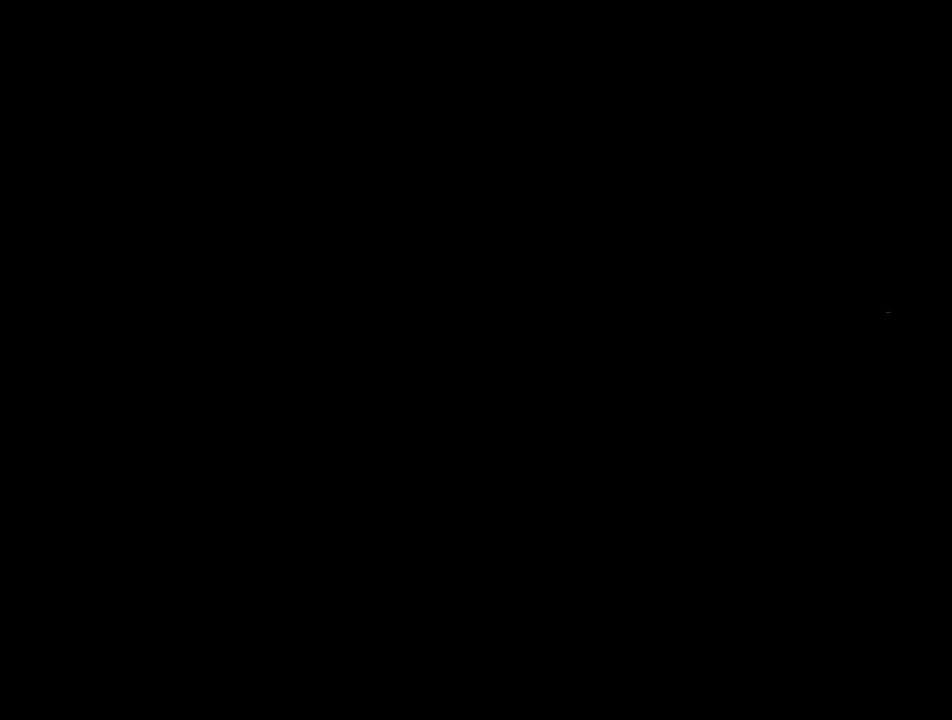
{"buttons": [], "events": []}
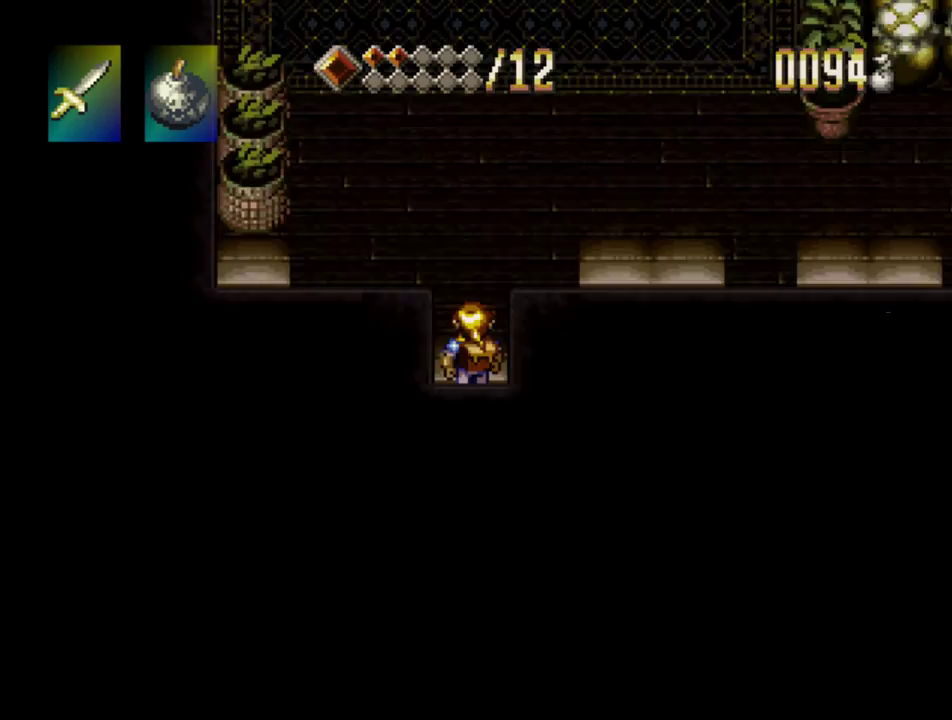
{"buttons": ["TRIANGLE", "DPAD_UP"], "events": [[17, "DPAD_UP", "down"], [17, "TRIANGLE", "down"]]}
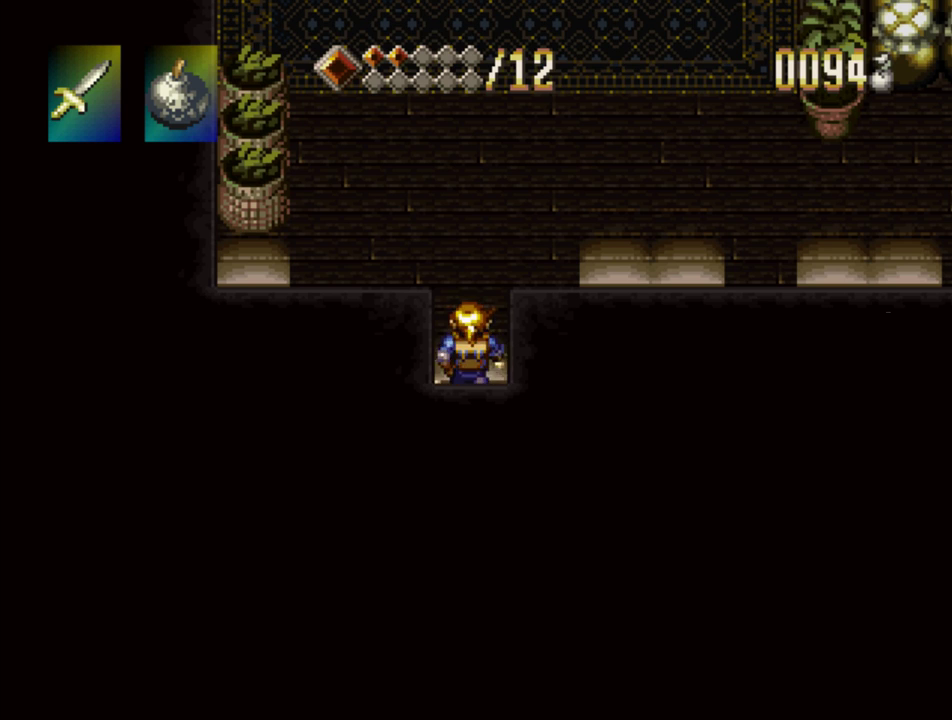
{"buttons": ["TRIANGLE", "DPAD_UP"], "events": []}
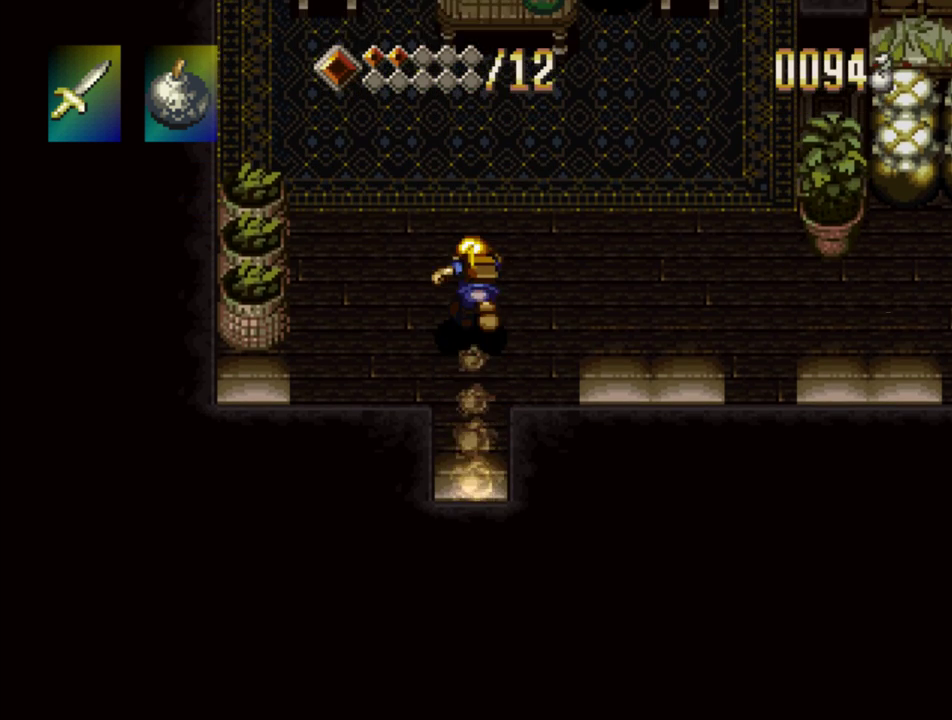
{"buttons": ["TRIANGLE"], "events": [[100, "DPAD_UP", "up"], [300, "DPAD_RIGHT", "down"], [367, "DPAD_RIGHT", "up"]]}
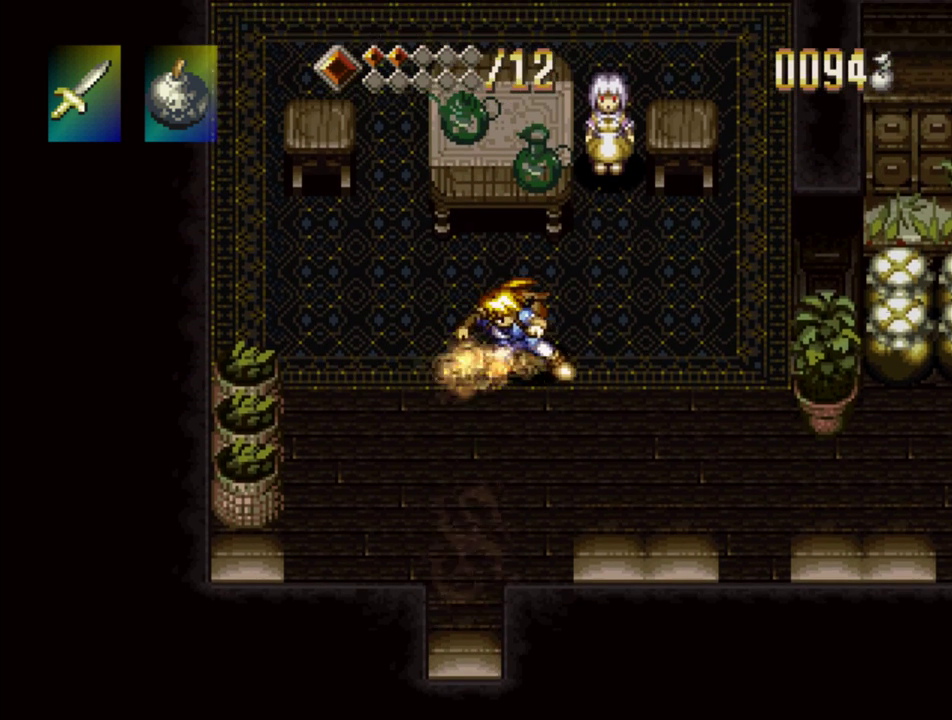
{"buttons": ["DPAD_UP"], "events": [[100, "DPAD_UP", "down"], [383, "TRIANGLE", "up"]]}
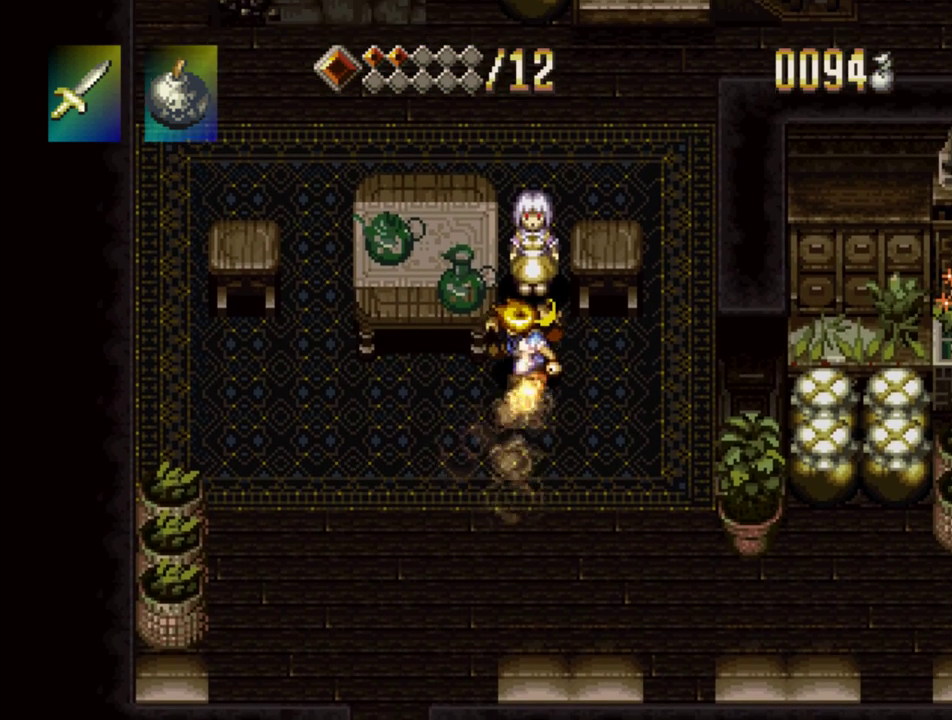
{"buttons": ["SQUARE"], "events": [[317, "SQUARE", "down"], [350, "DPAD_UP", "up"]]}
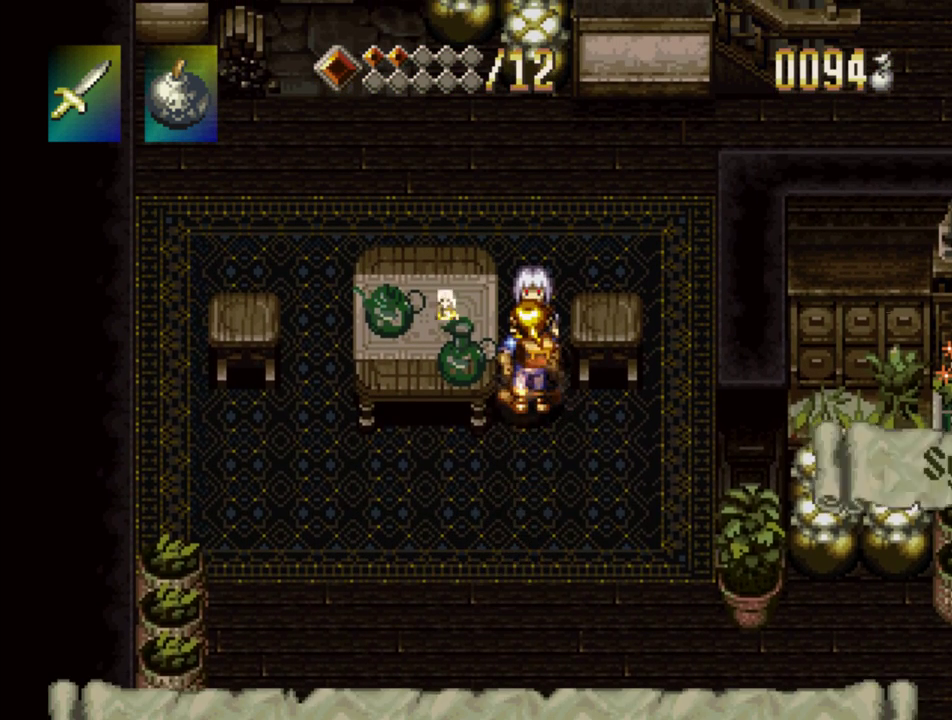
{"buttons": ["SQUARE"], "events": []}
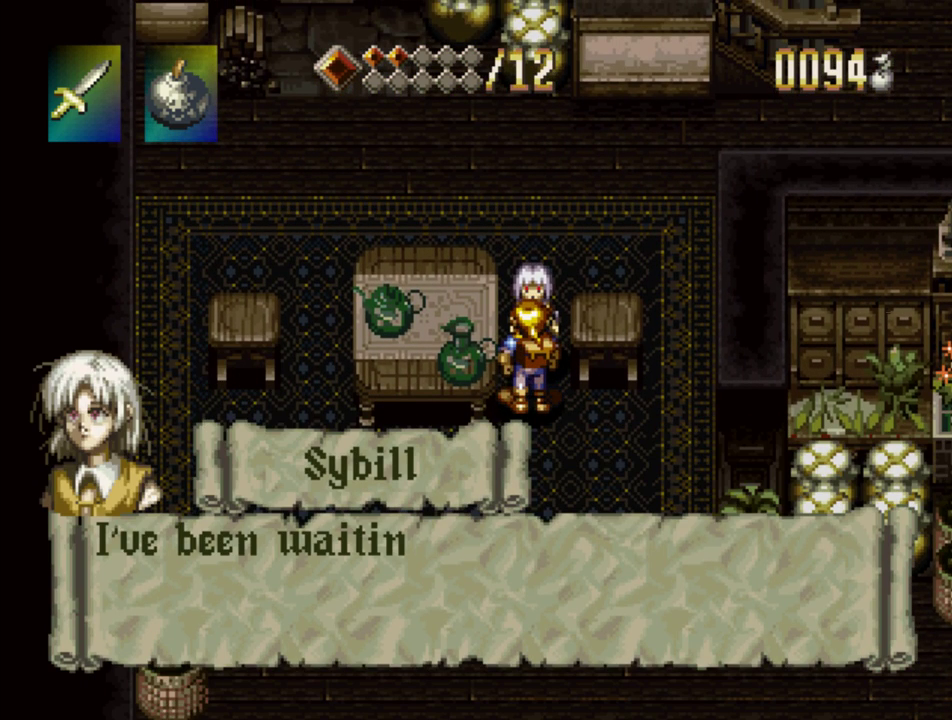
{"buttons": ["SQUARE"], "events": []}